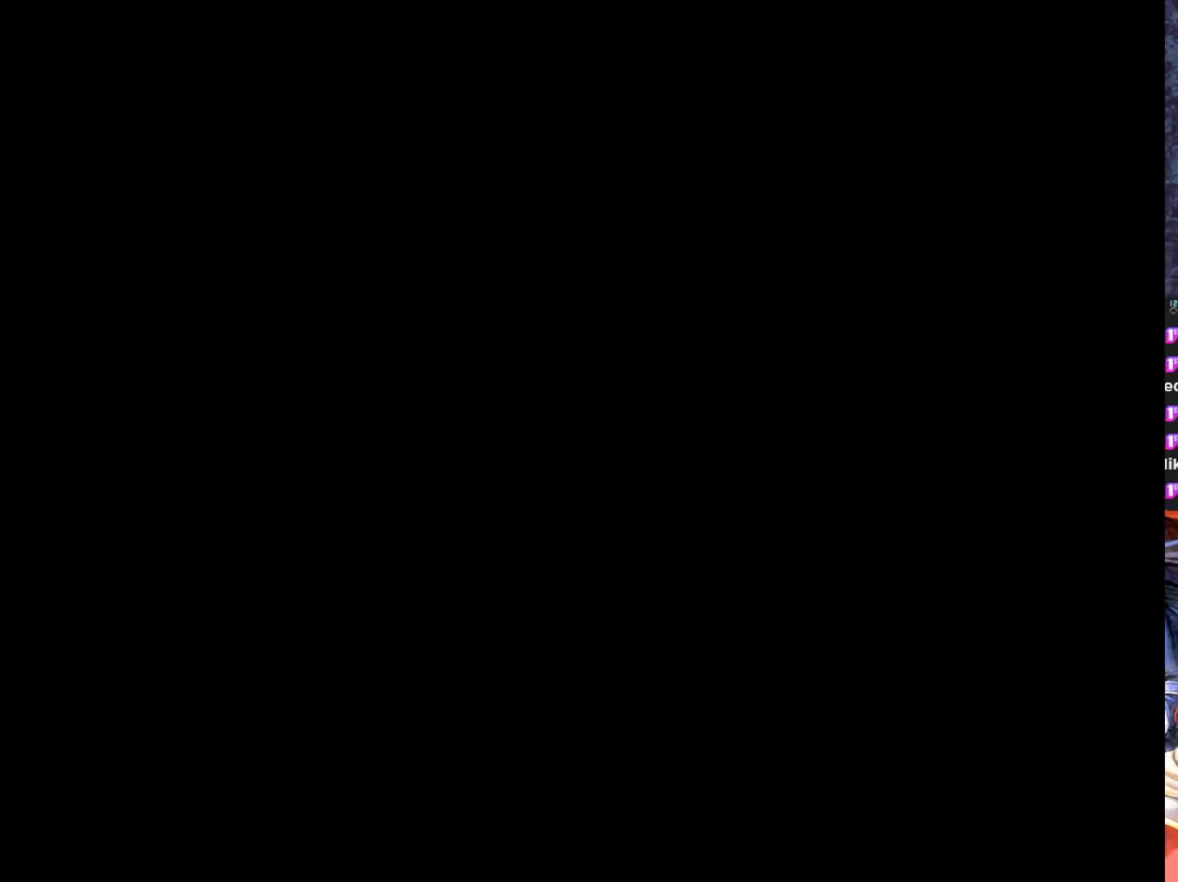
Gameplay with a controller (PlayStation layout); each line is a JSON object with the inputs held at the frame after it. "events" lists button and stick changes between this image and that frame as [ms after this image, input, new state], when the widget could be followed in between. Not read: right_stick.
{"buttons": [], "left_stick": "center", "events": []}
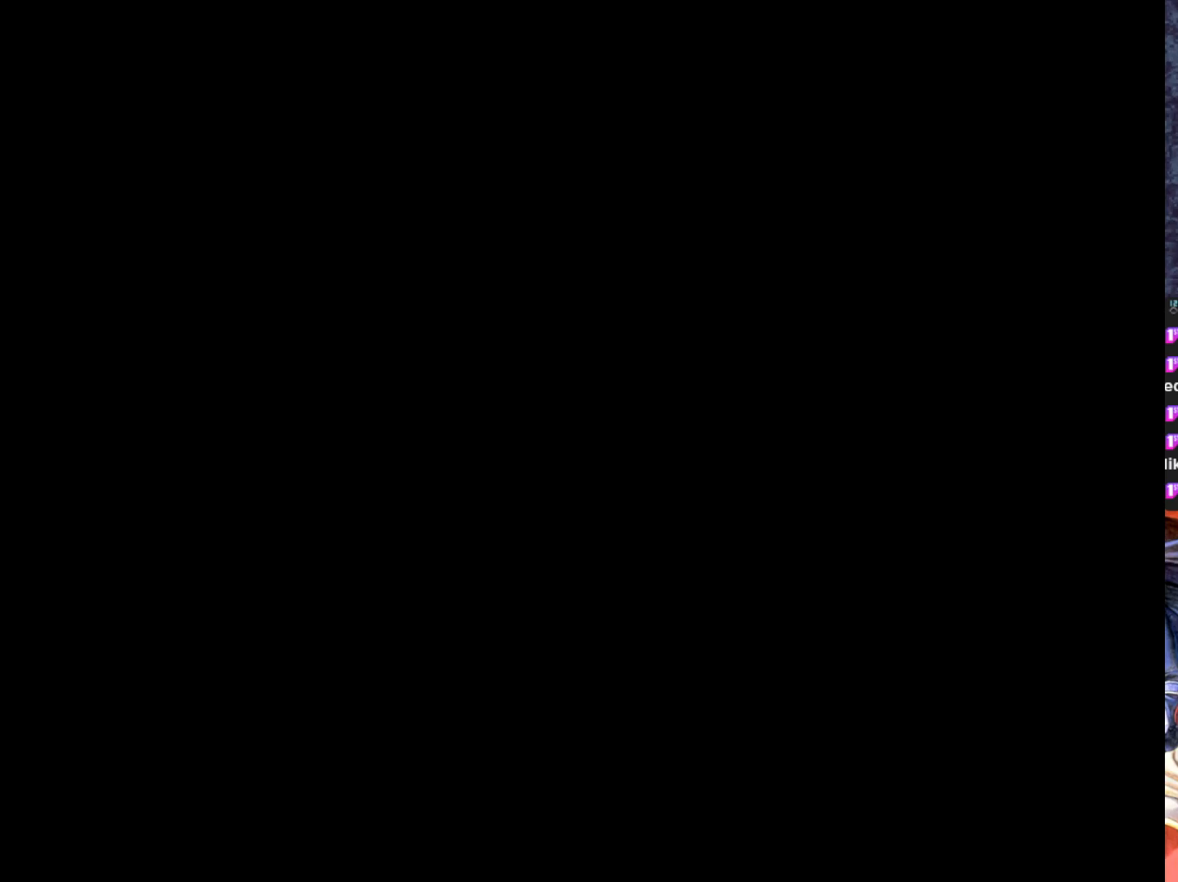
{"buttons": [], "left_stick": "center", "events": []}
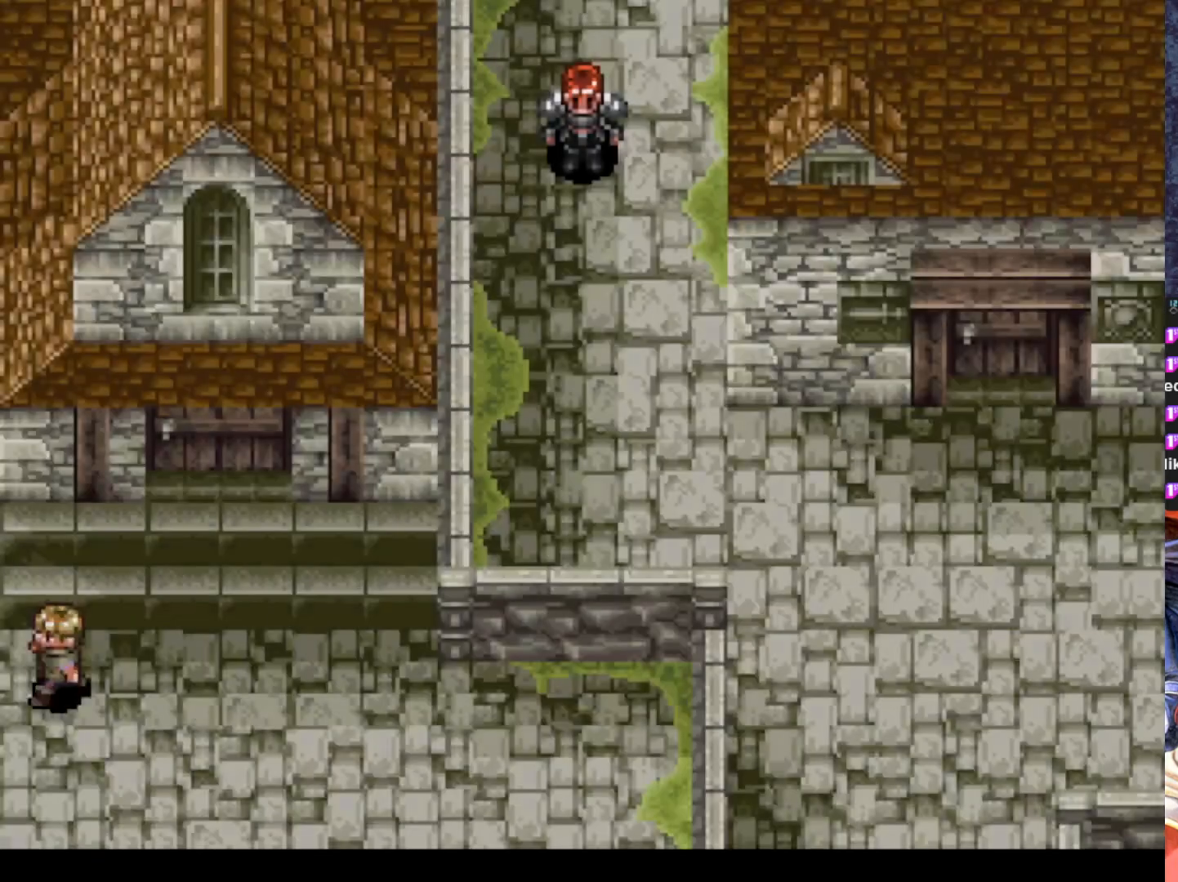
{"buttons": ["DPAD_DOWN"], "left_stick": "center", "events": [[201, "DPAD_LEFT", "down"], [267, "DPAD_DOWN", "down"], [317, "DPAD_LEFT", "up"]]}
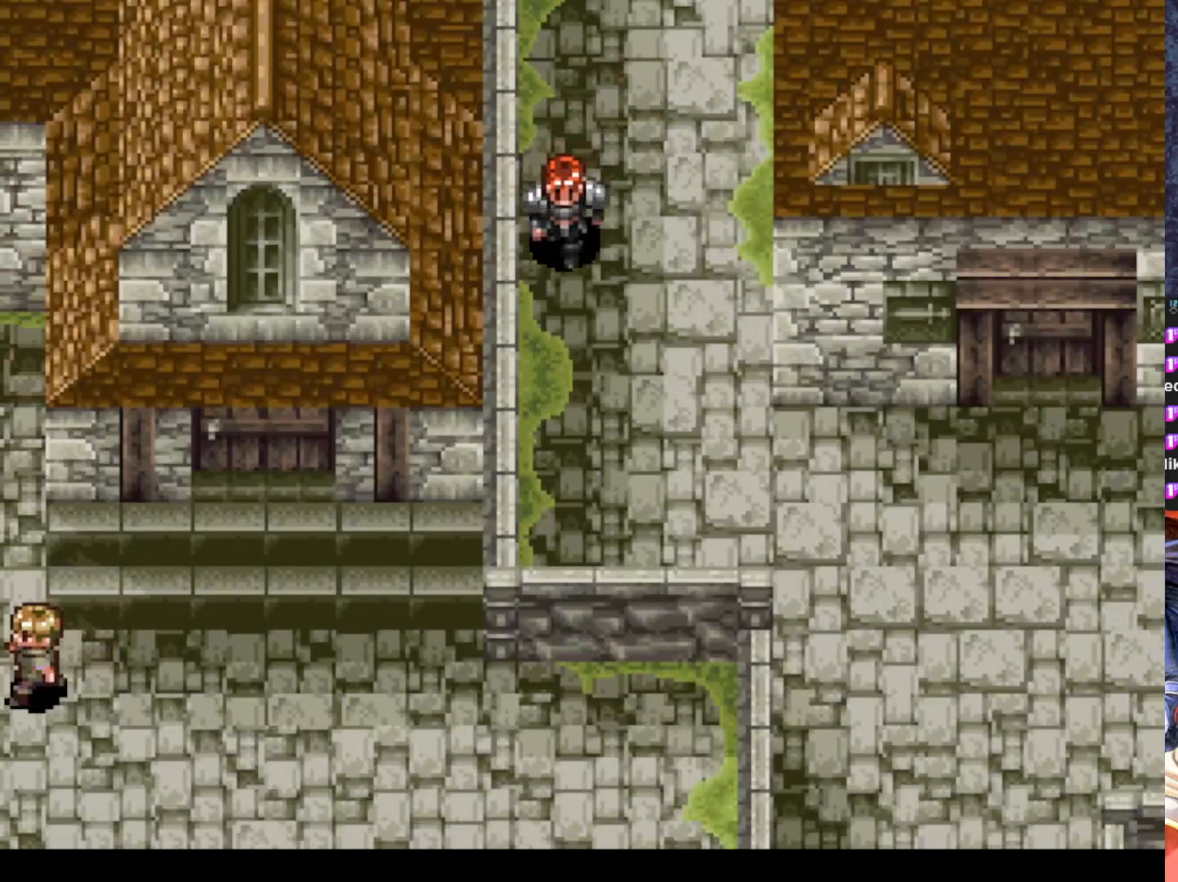
{"buttons": ["DPAD_RIGHT"], "left_stick": "center", "events": [[133, "DPAD_RIGHT", "down"], [283, "DPAD_DOWN", "up"]]}
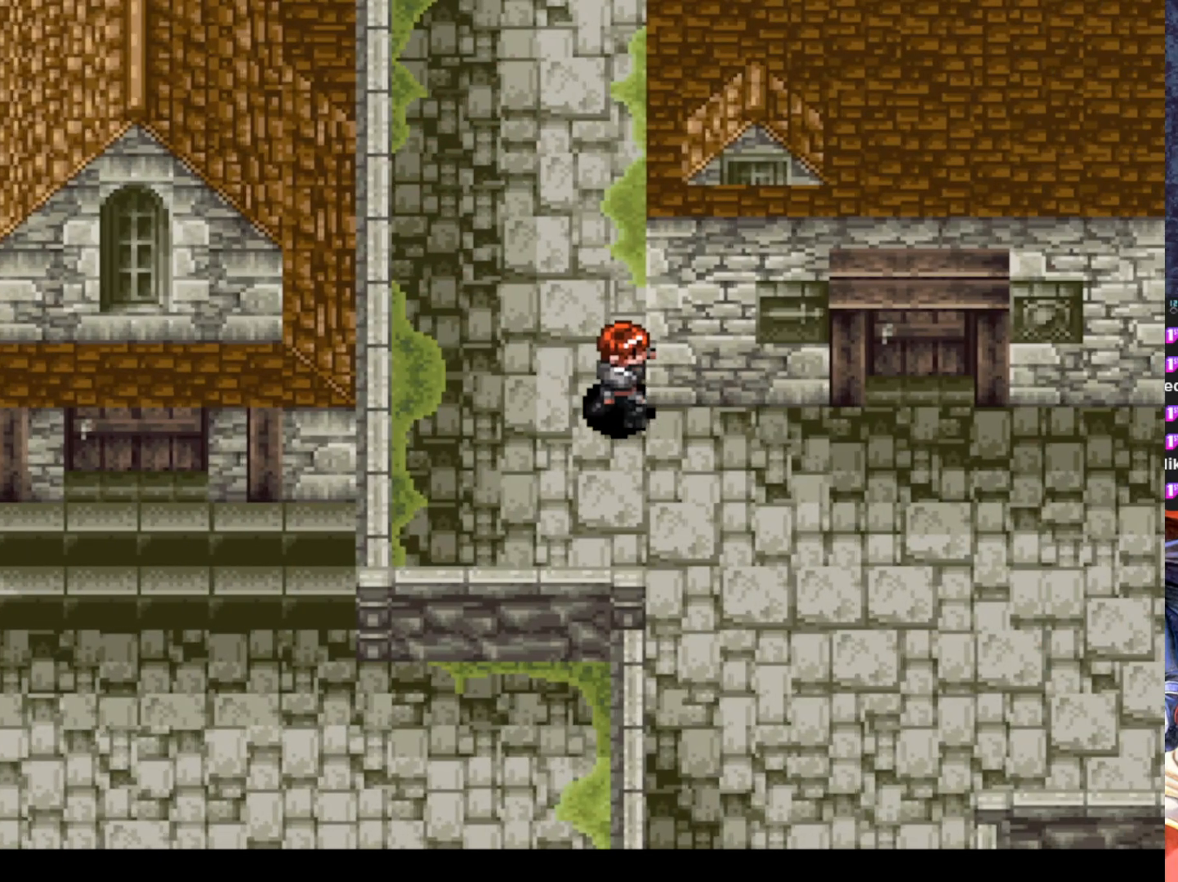
{"buttons": ["DPAD_UP"], "left_stick": "center", "events": [[501, "DPAD_RIGHT", "up"], [501, "DPAD_UP", "down"]]}
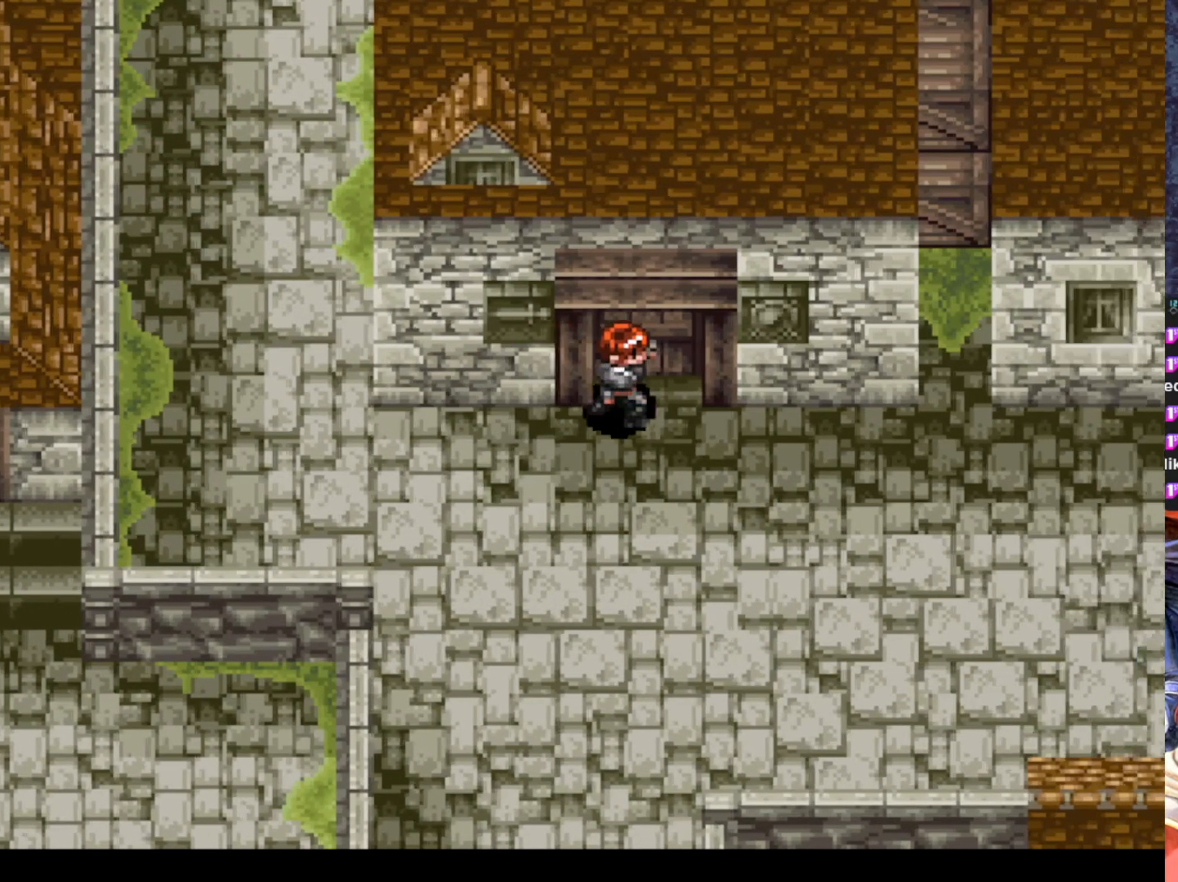
{"buttons": ["DPAD_UP"], "left_stick": "center", "events": []}
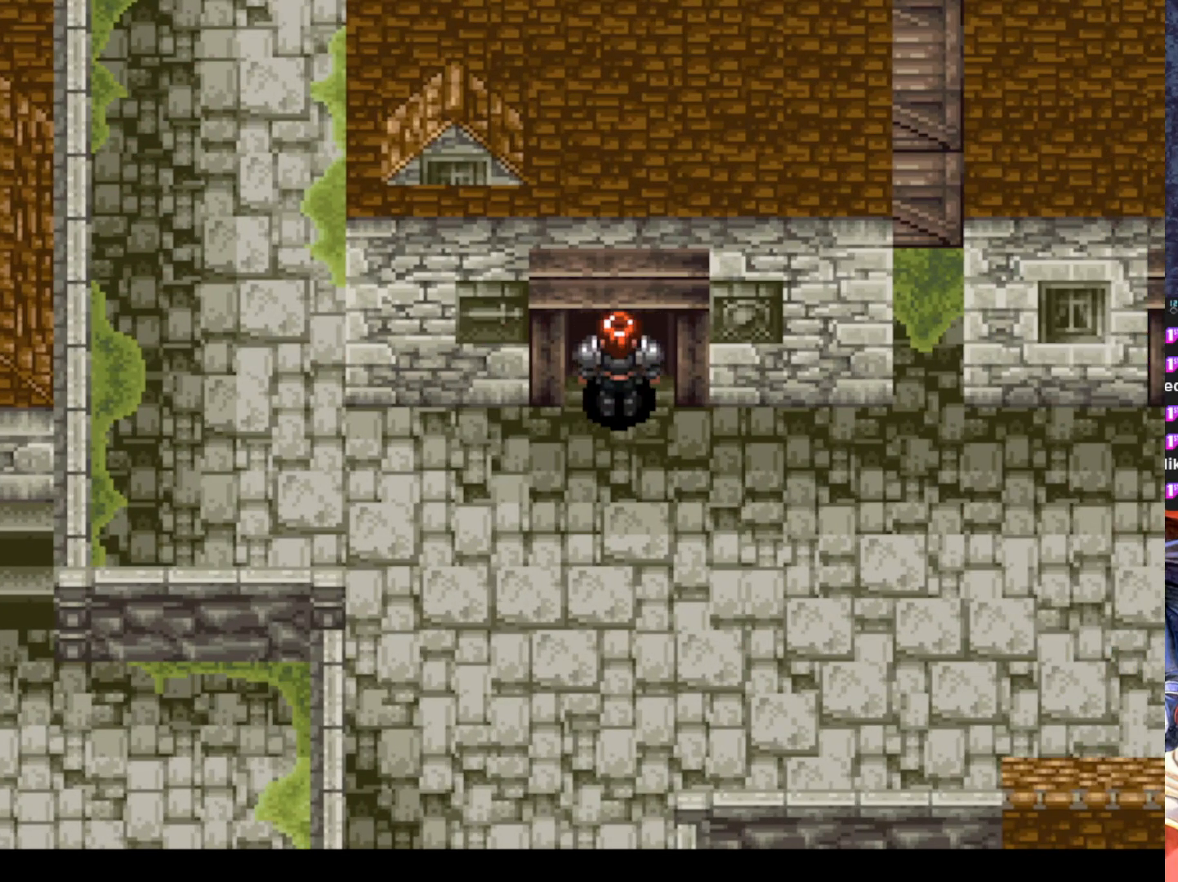
{"buttons": [], "left_stick": "center", "events": [[100, "DPAD_UP", "up"]]}
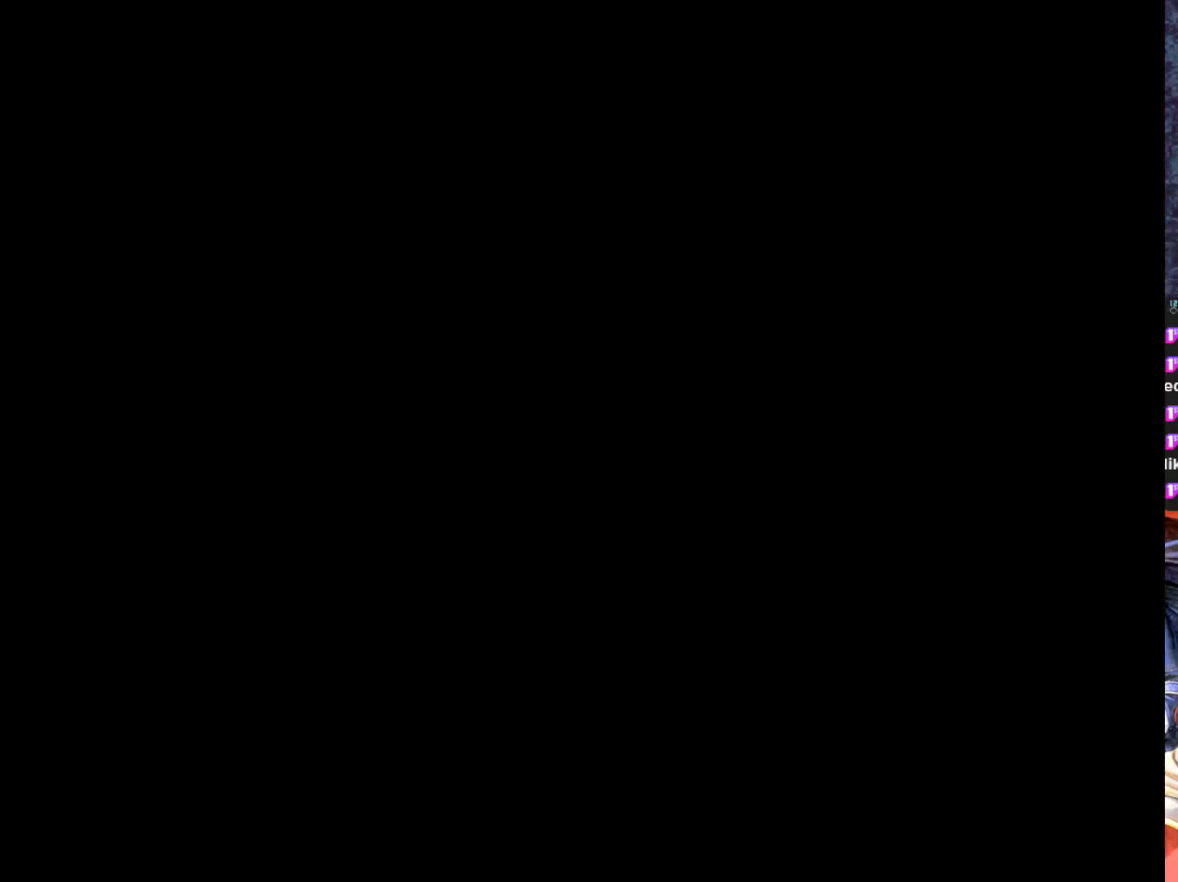
{"buttons": [], "left_stick": "center", "events": []}
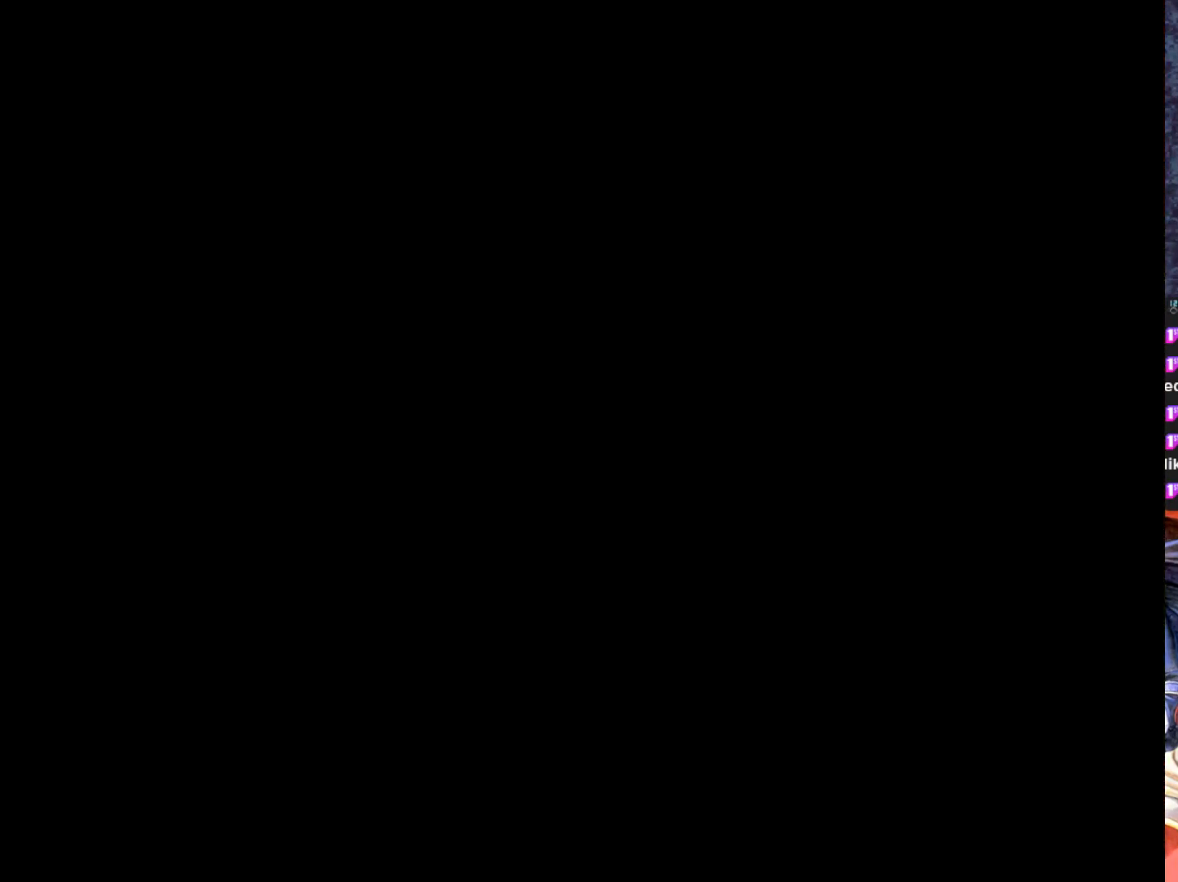
{"buttons": [], "left_stick": "center", "events": []}
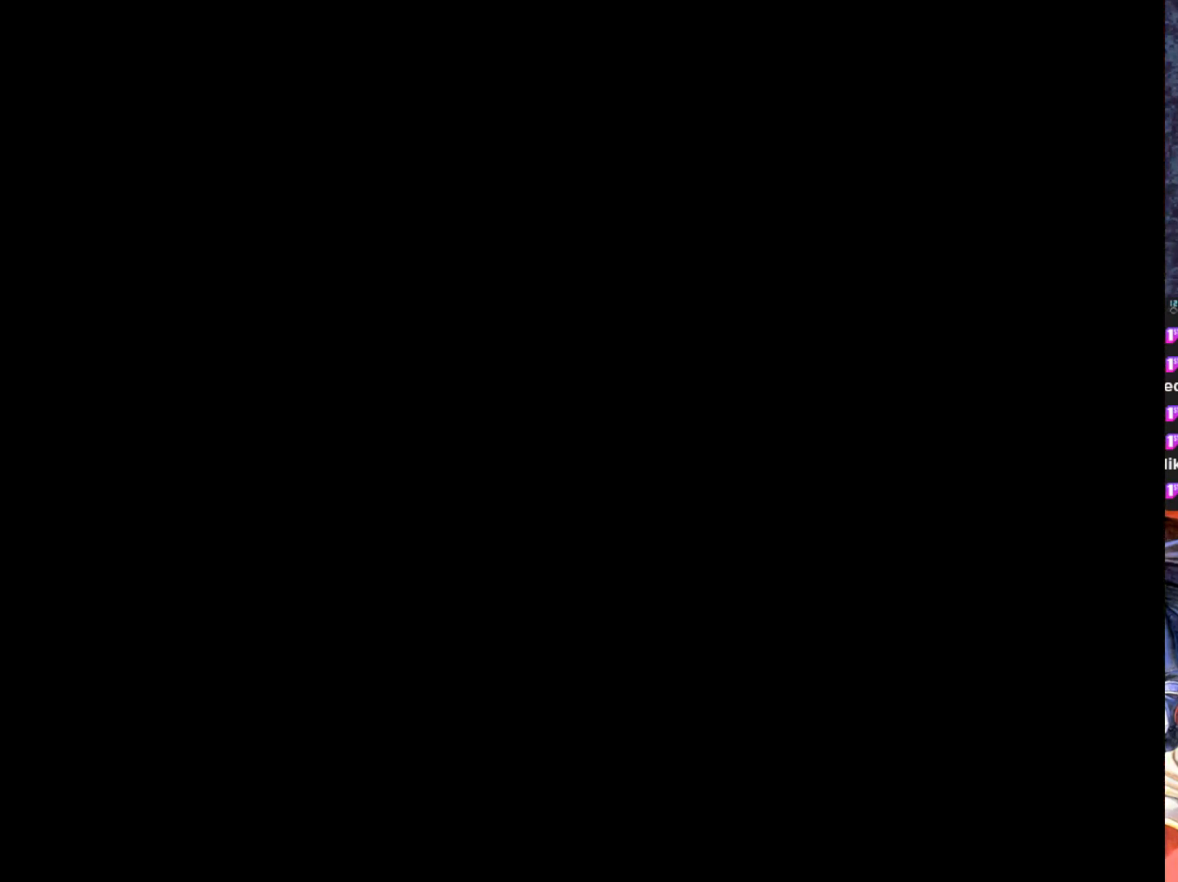
{"buttons": [], "left_stick": "center", "events": []}
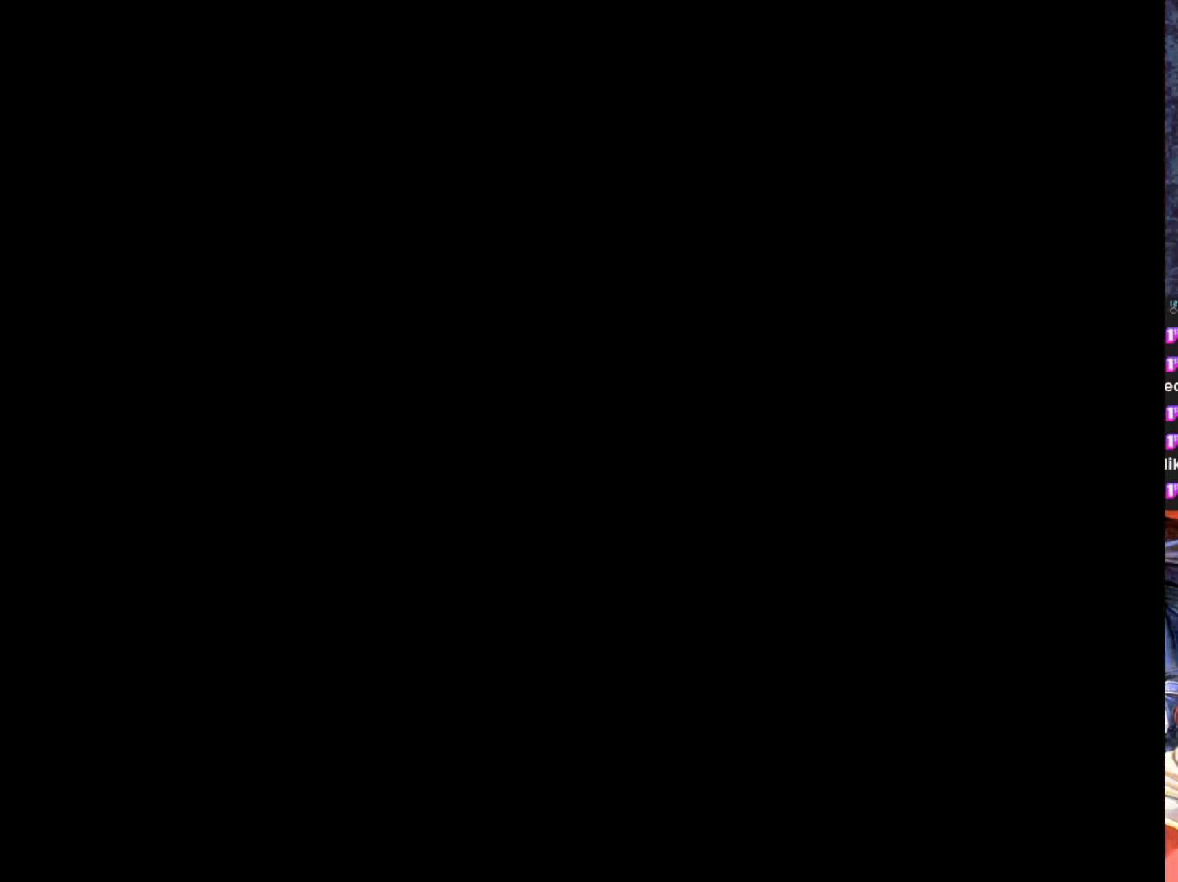
{"buttons": [], "left_stick": "center", "events": []}
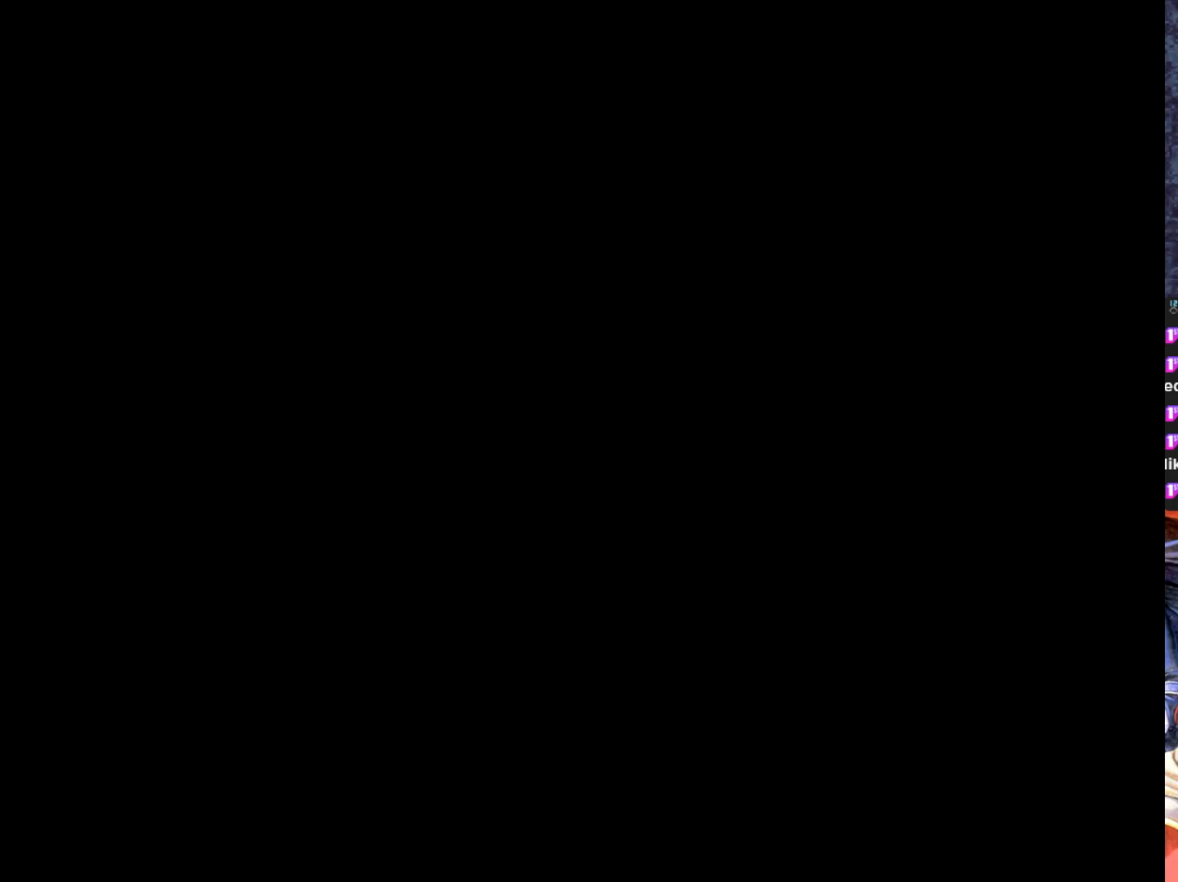
{"buttons": [], "left_stick": "center", "events": []}
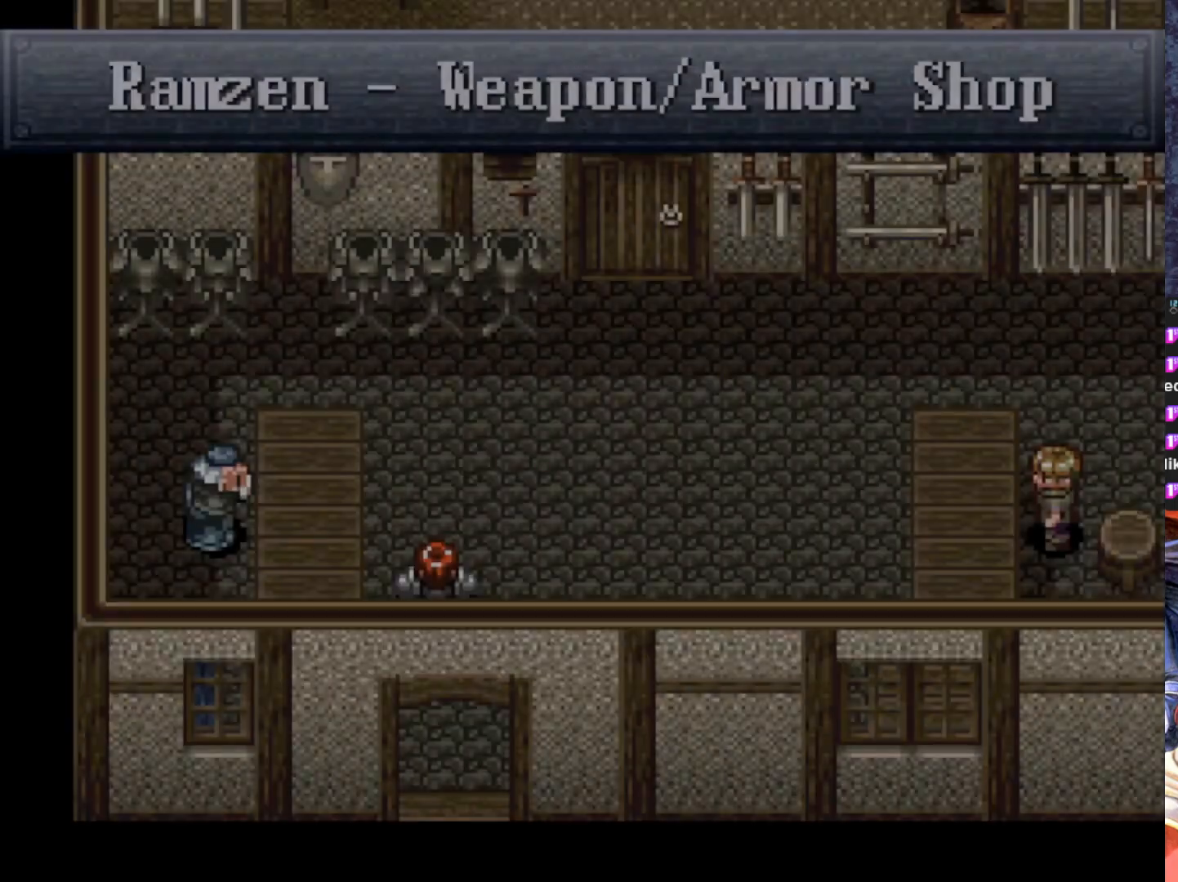
{"buttons": ["DPAD_UP", "DPAD_RIGHT"], "left_stick": "center", "events": [[167, "DPAD_RIGHT", "down"], [484, "DPAD_UP", "down"]]}
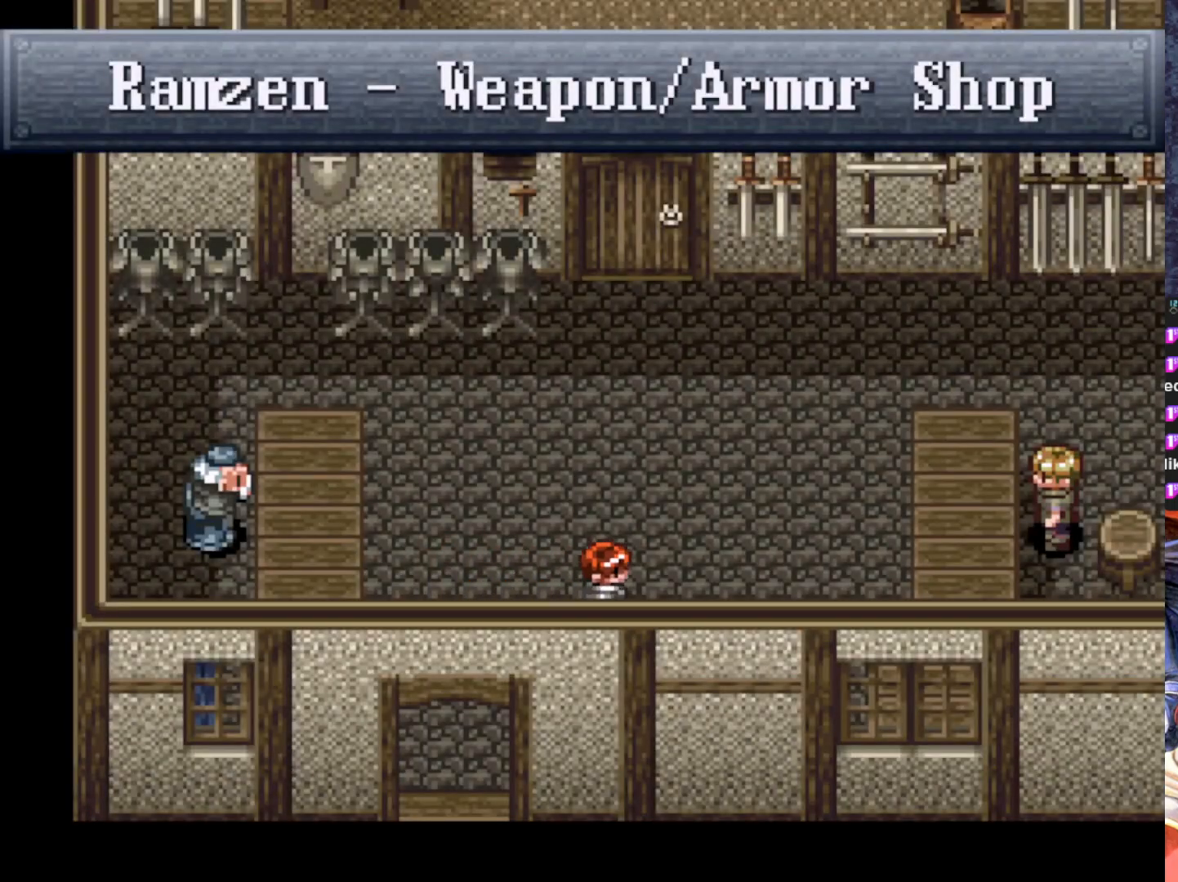
{"buttons": ["DPAD_UP", "DPAD_RIGHT"], "left_stick": "center", "events": [[133, "DPAD_UP", "up"], [450, "DPAD_UP", "down"]]}
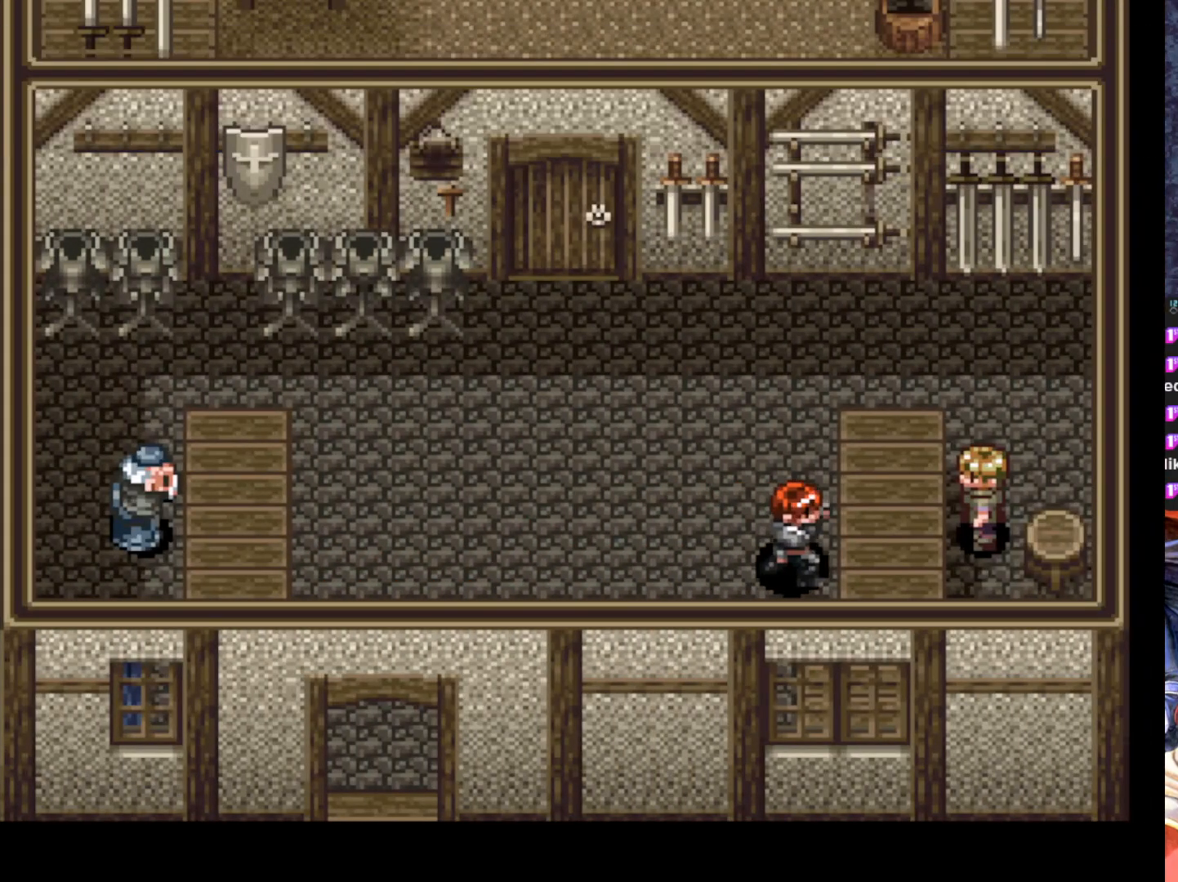
{"buttons": [], "left_stick": "center", "events": [[50, "DPAD_UP", "up"], [234, "CROSS", "down"], [267, "DPAD_RIGHT", "up"], [367, "CROSS", "up"]]}
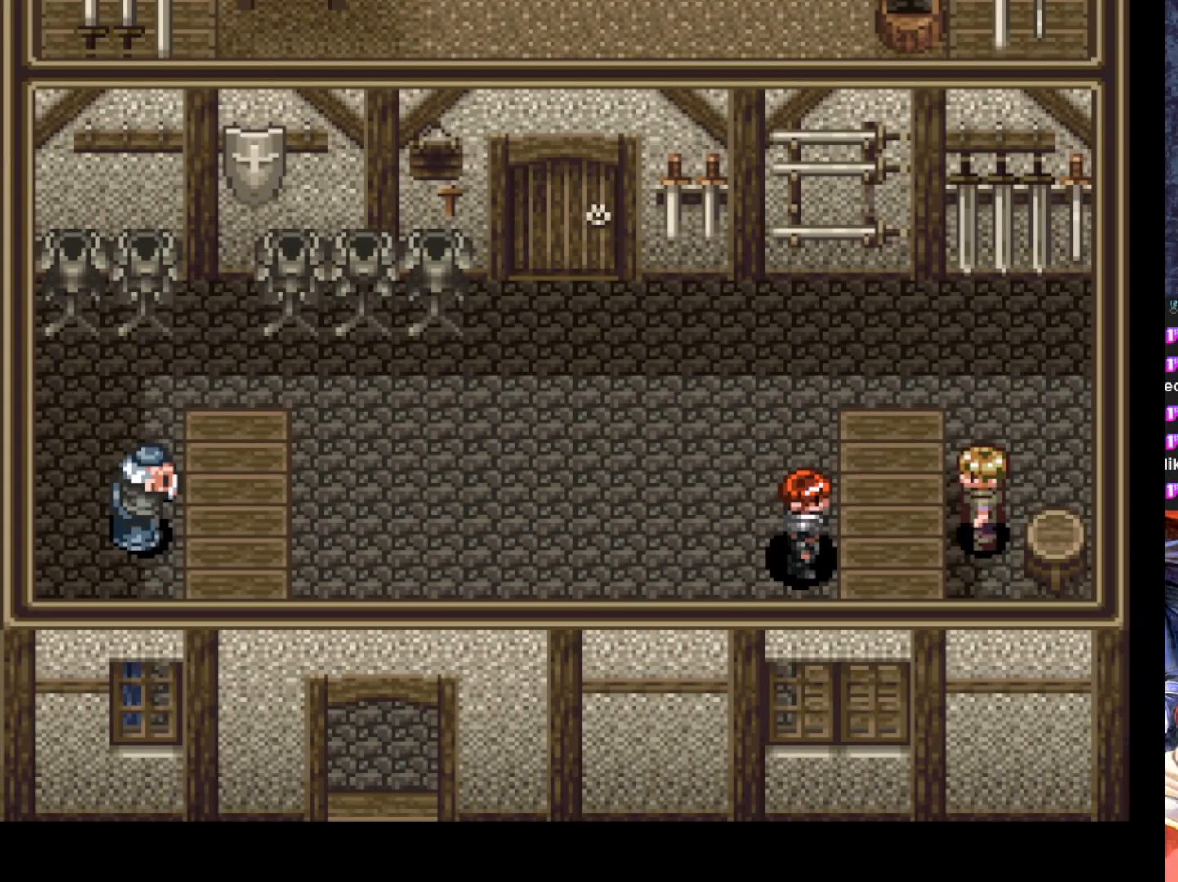
{"buttons": [], "left_stick": "center", "events": [[334, "DPAD_UP", "down"], [384, "DPAD_UP", "up"]]}
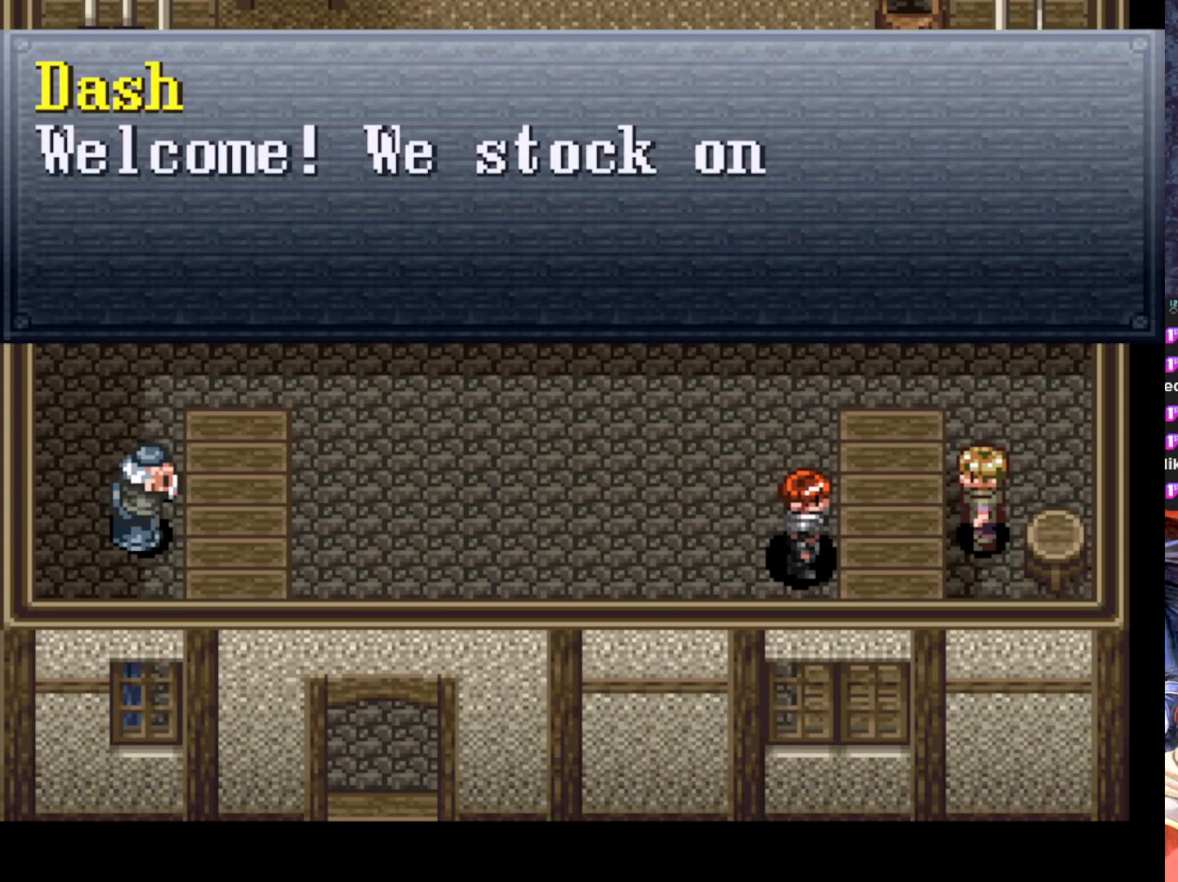
{"buttons": [], "left_stick": "center", "events": [[33, "CROSS", "down"], [166, "CROSS", "up"], [333, "CROSS", "down"], [467, "CROSS", "up"]]}
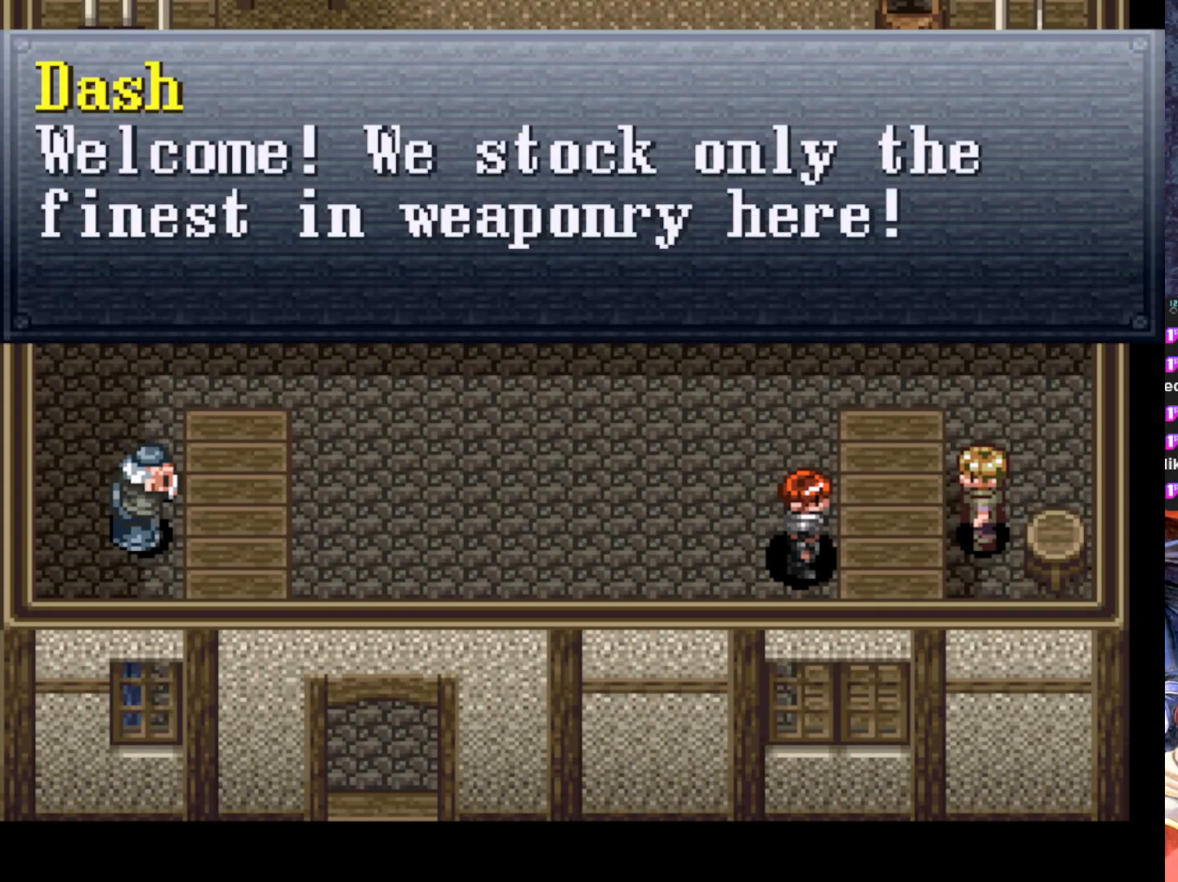
{"buttons": [], "left_stick": "center", "events": [[134, "CROSS", "down"], [250, "CROSS", "up"]]}
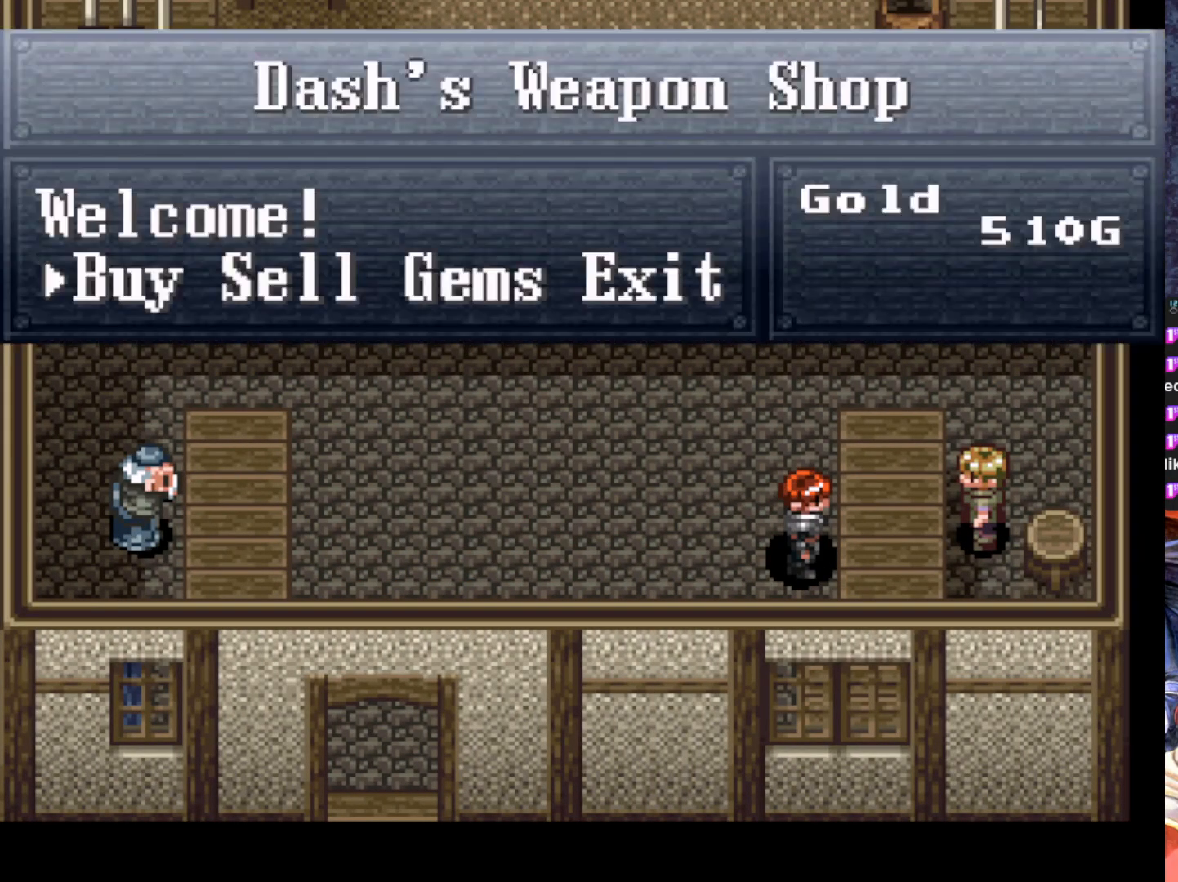
{"buttons": [], "left_stick": "center", "events": []}
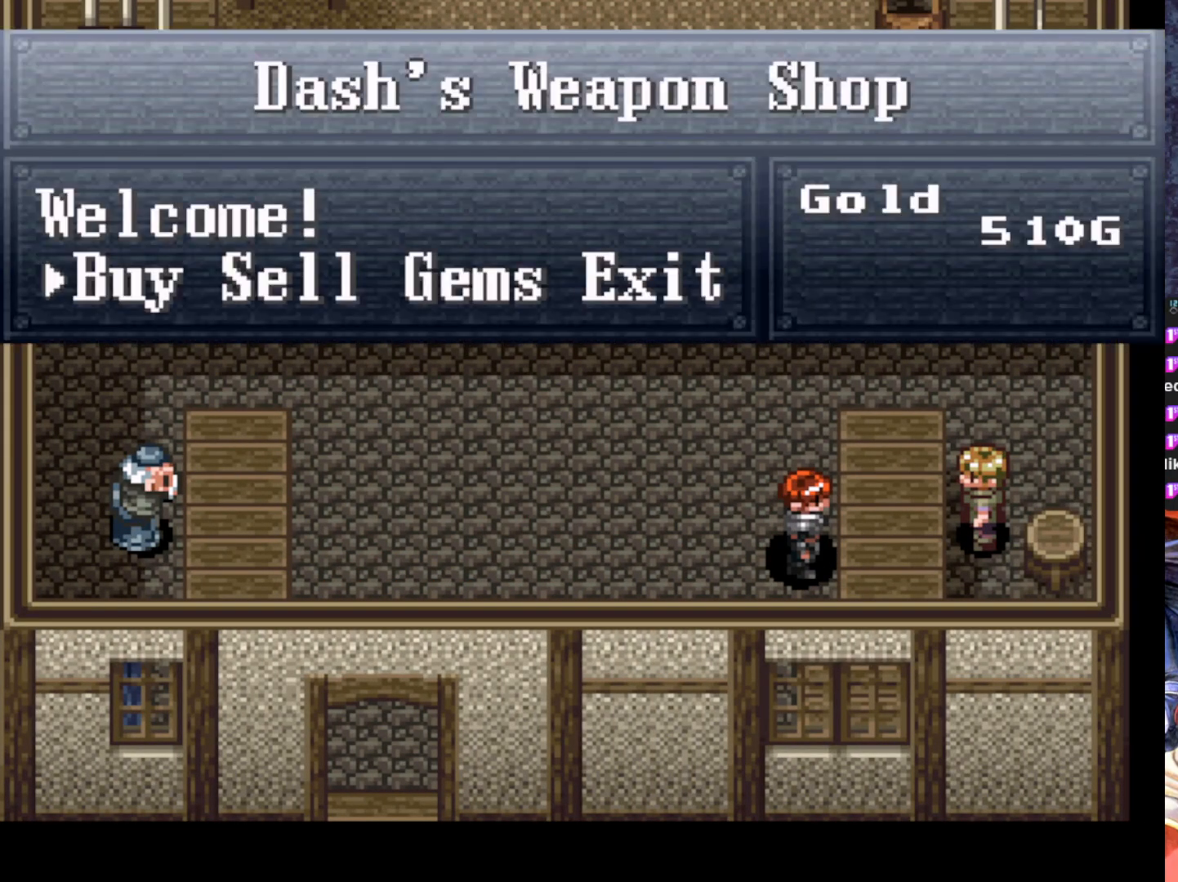
{"buttons": [], "left_stick": "center", "events": []}
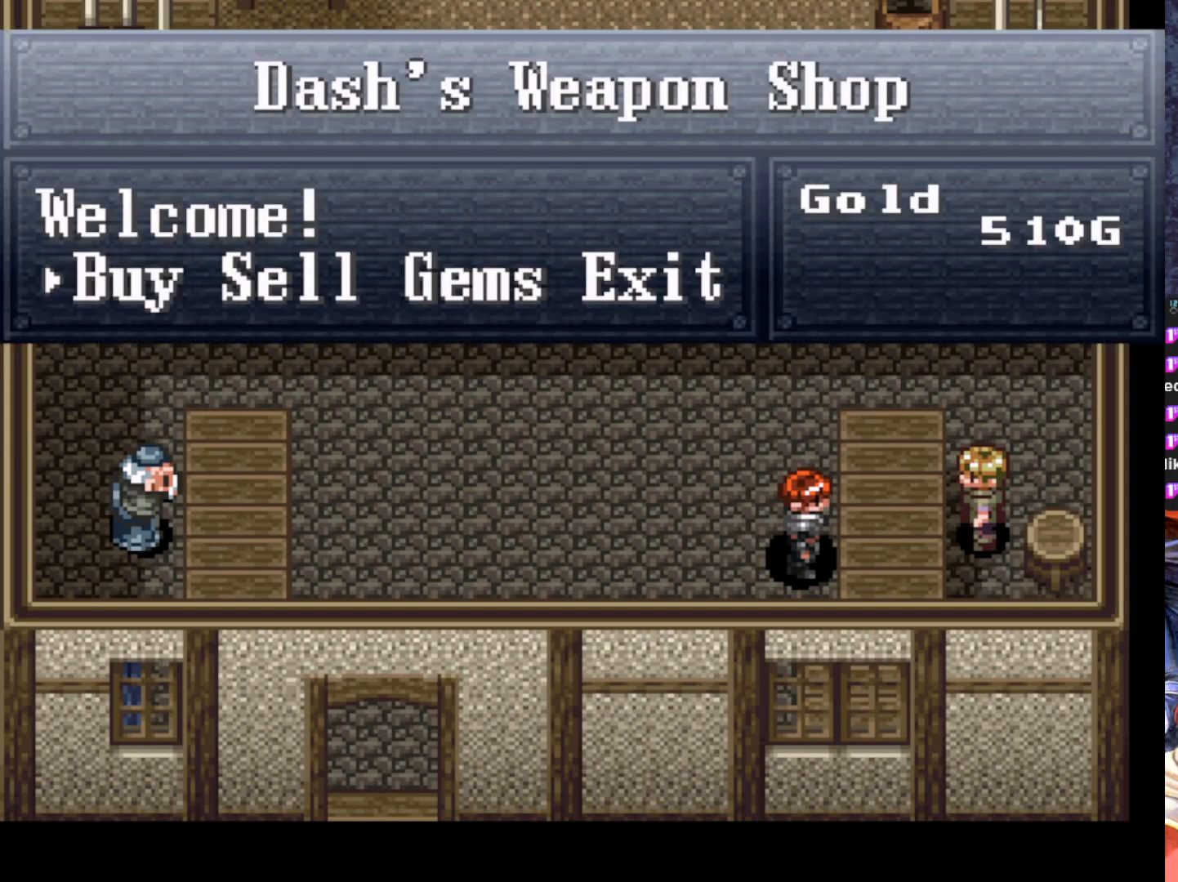
{"buttons": ["CROSS"], "left_stick": "center", "events": [[16, "DPAD_RIGHT", "down"], [100, "DPAD_RIGHT", "up"], [183, "DPAD_RIGHT", "down"], [317, "DPAD_RIGHT", "up"], [433, "CROSS", "down"]]}
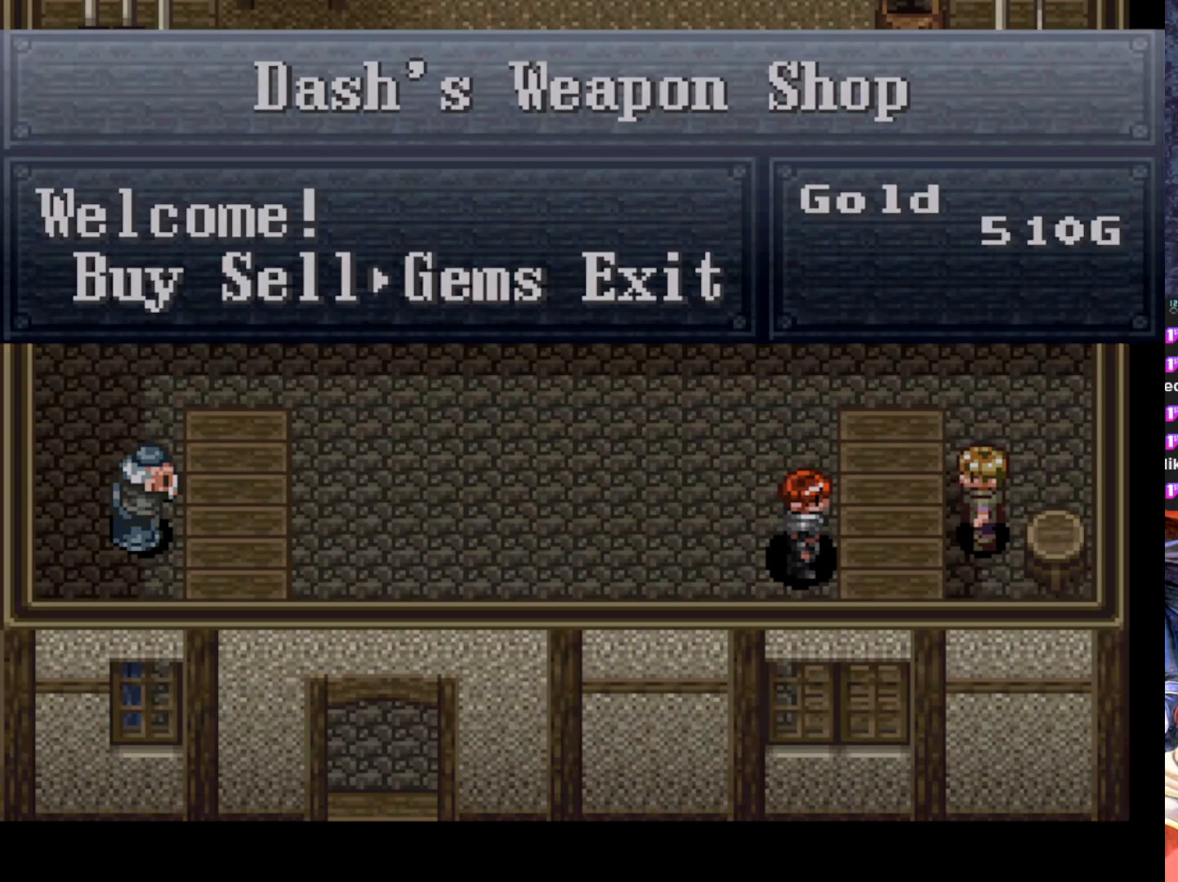
{"buttons": [], "left_stick": "center", "events": [[67, "CROSS", "up"]]}
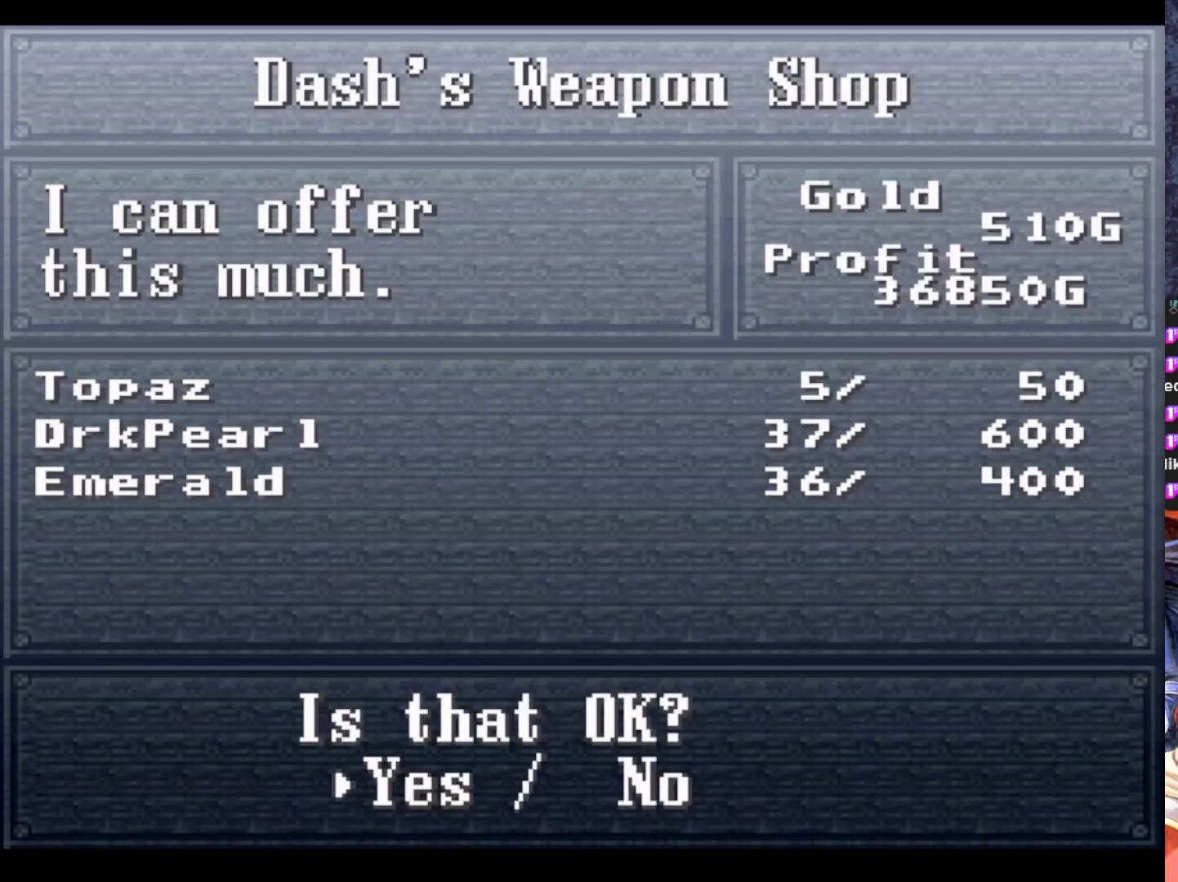
{"buttons": [], "left_stick": "center", "events": []}
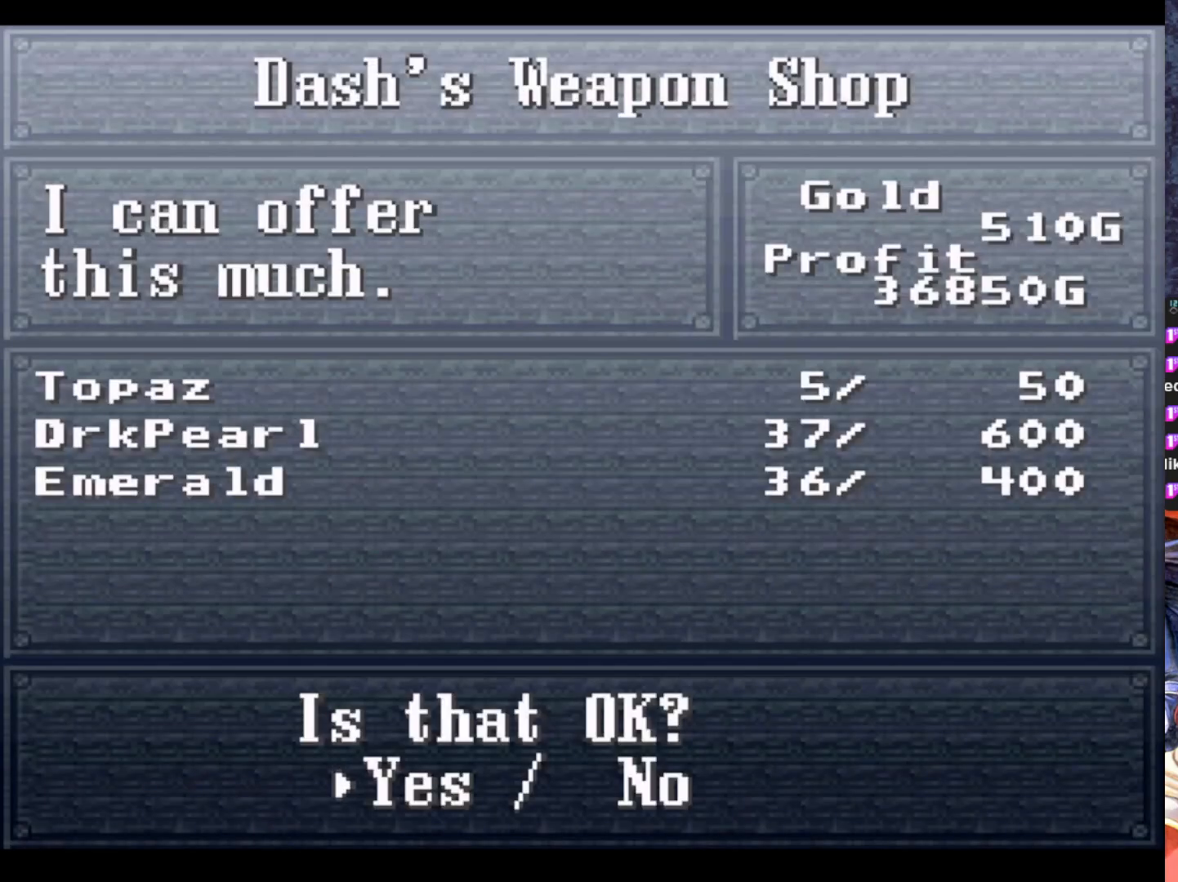
{"buttons": [], "left_stick": "center", "events": []}
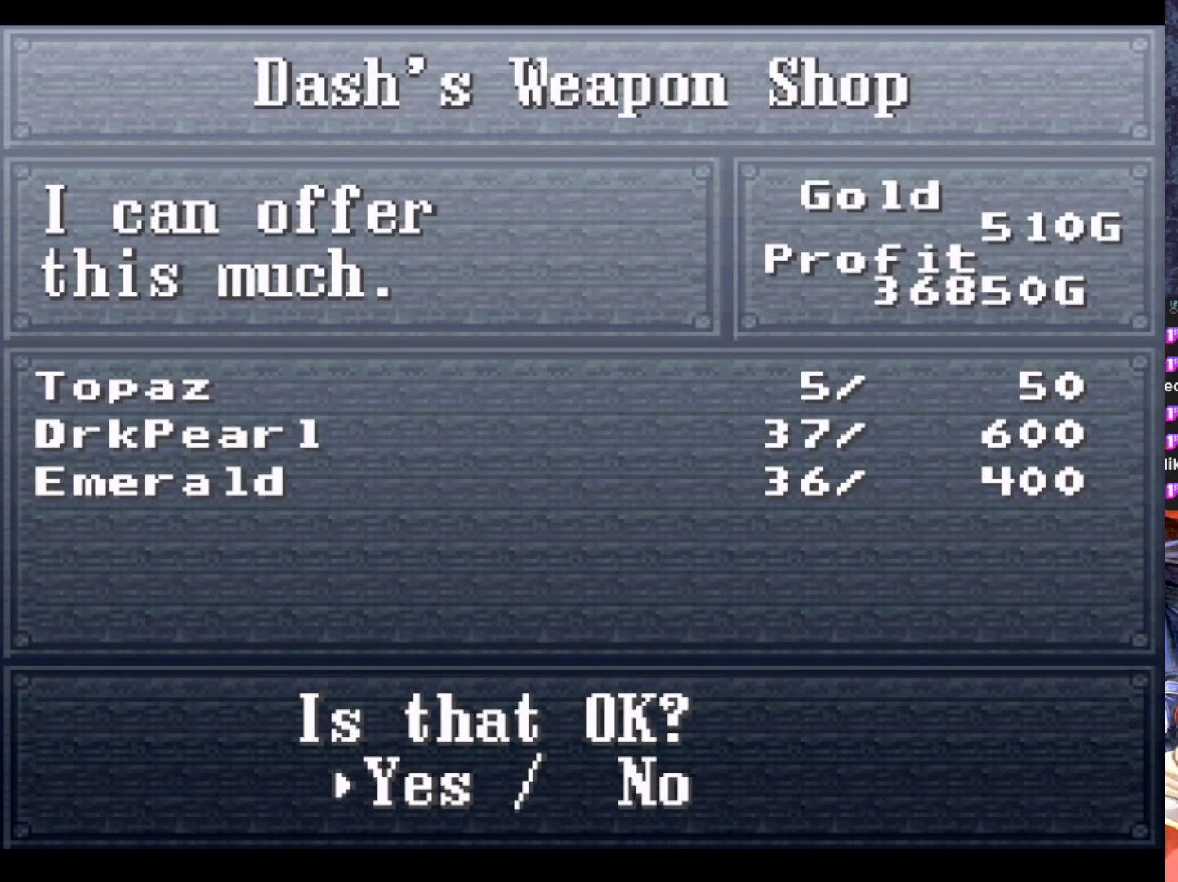
{"buttons": ["CROSS"], "left_stick": "center", "events": [[383, "CROSS", "down"]]}
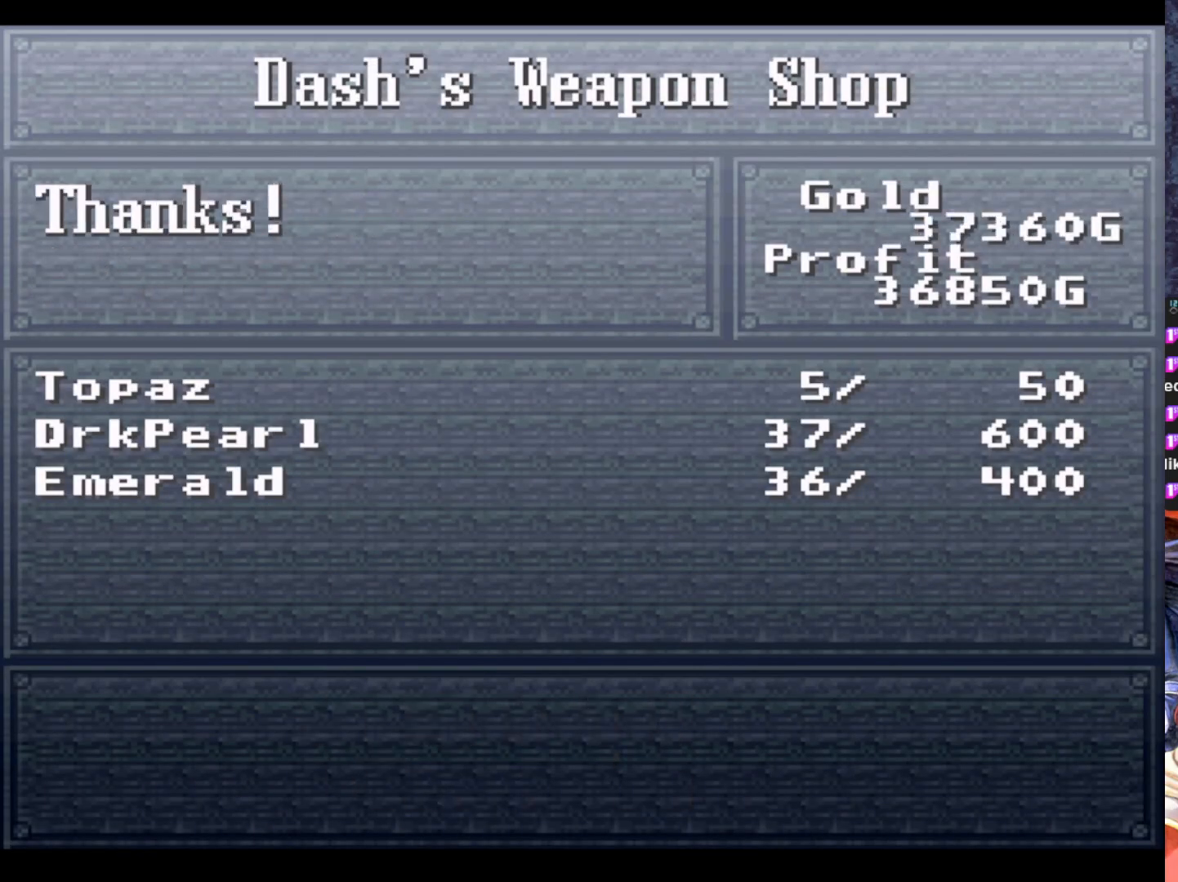
{"buttons": [], "left_stick": "center", "events": [[17, "CROSS", "up"]]}